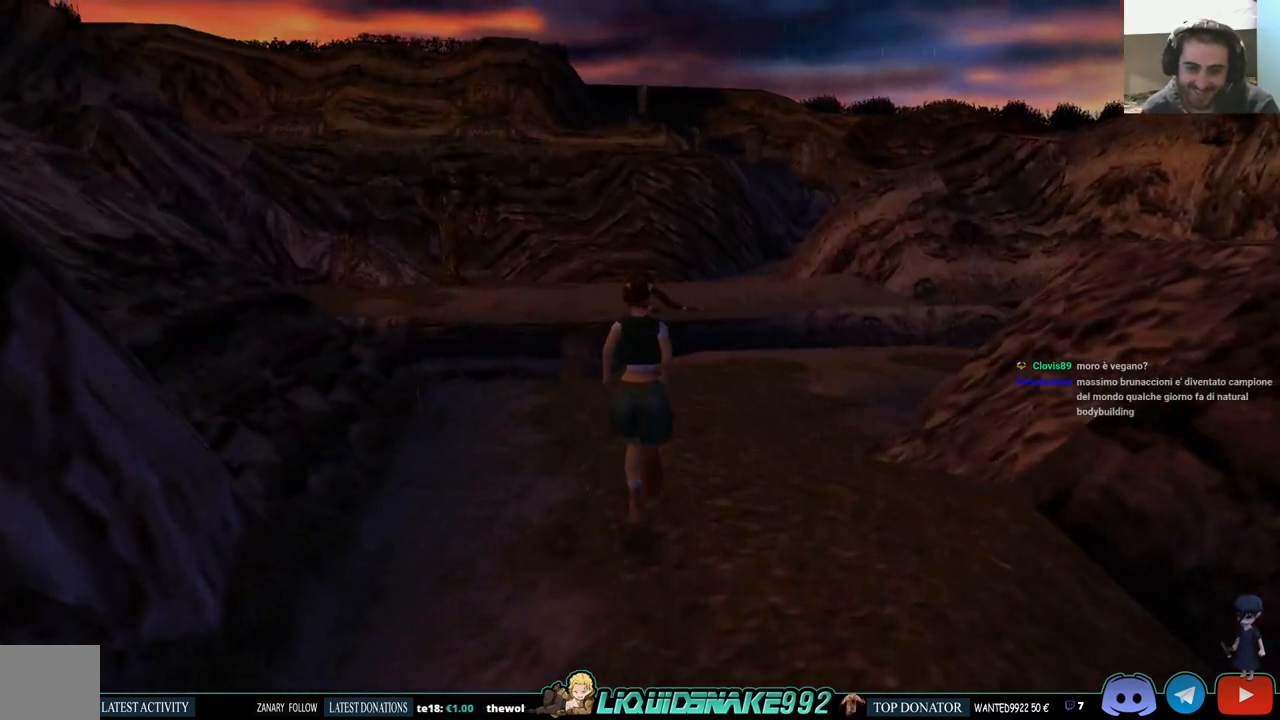
Gameplay with a controller (PlayStation layout); each line is a JSON object with the inputs held at the frame after it. "events" lists button and stick changes between this image and that frame as [ms after this image, input, new state], when the widget could be followed in between.
{"buttons": ["DPAD_UP"], "left_stick": "center", "right_stick": "center", "events": []}
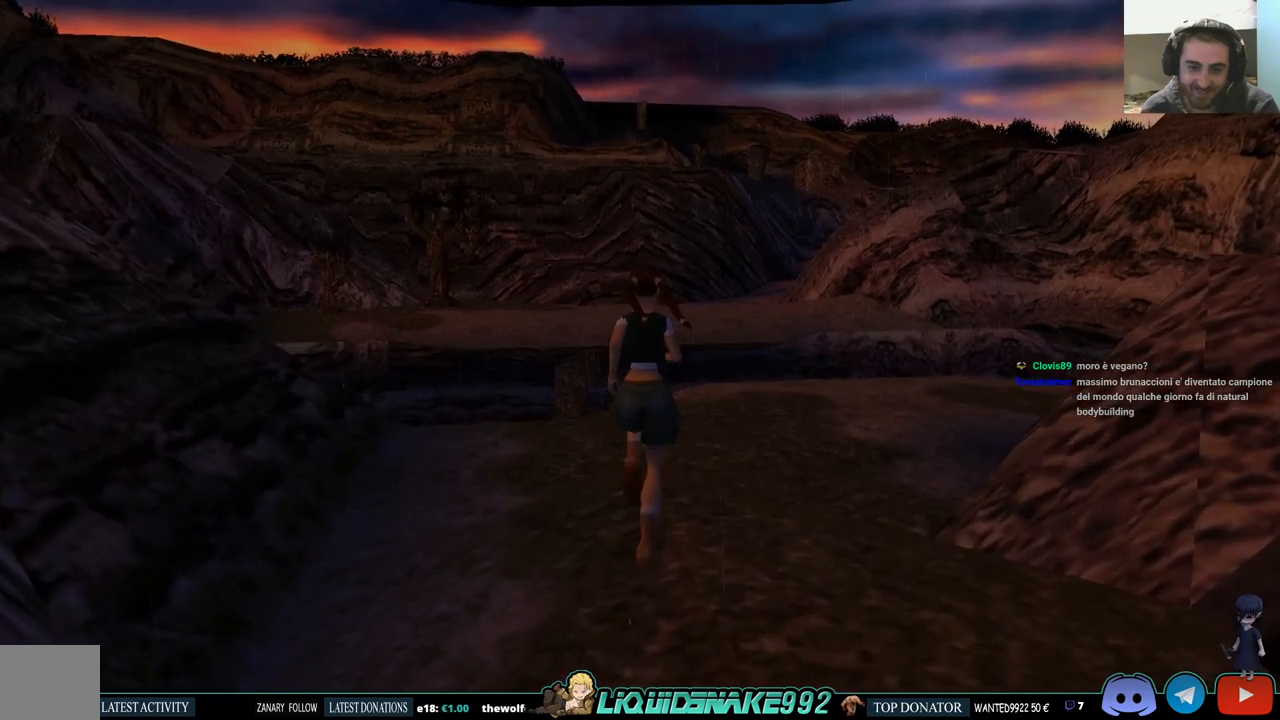
{"buttons": ["DPAD_UP"], "left_stick": "center", "right_stick": "center", "events": []}
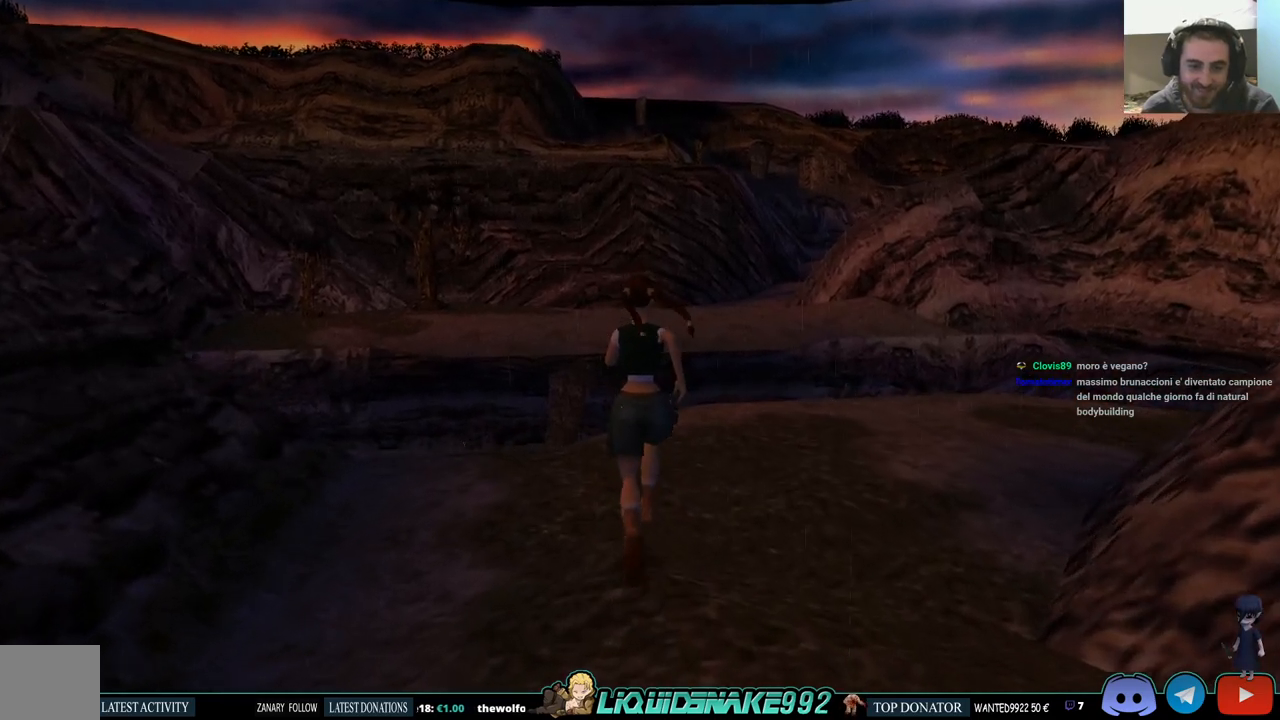
{"buttons": ["DPAD_UP"], "left_stick": "center", "right_stick": "center", "events": [[100, "DPAD_RIGHT", "down"], [433, "DPAD_RIGHT", "up"]]}
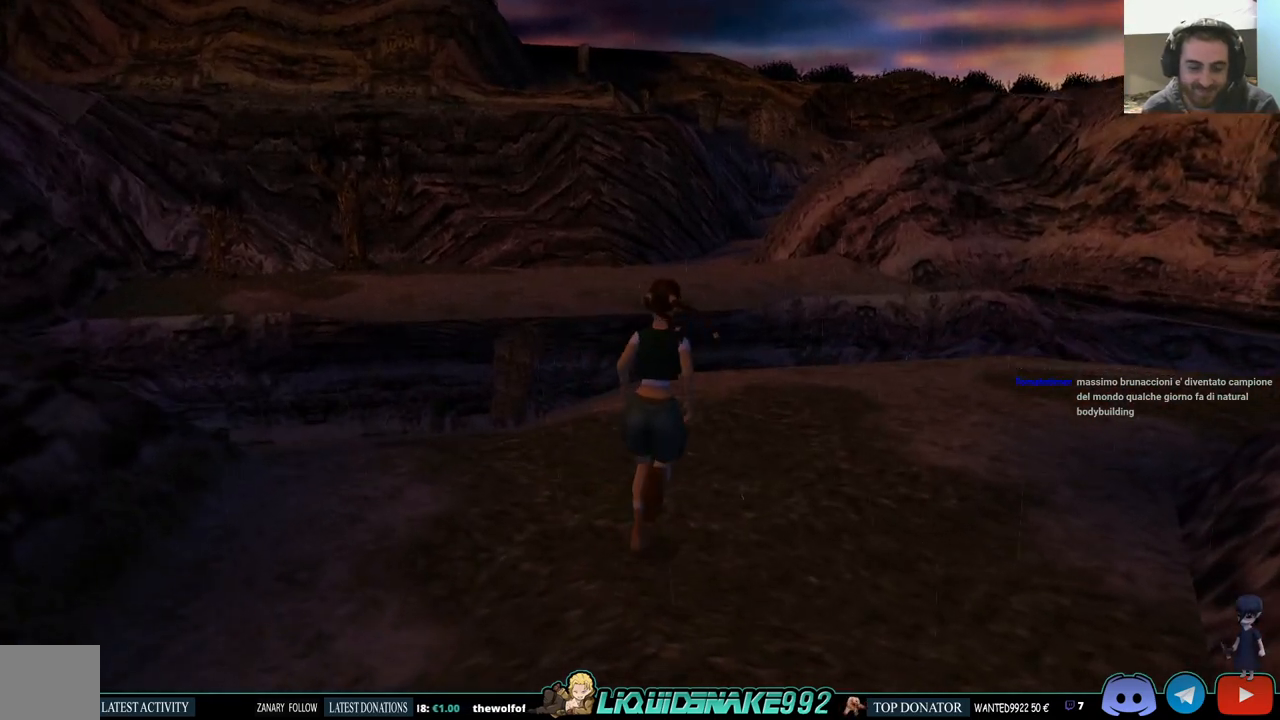
{"buttons": ["DPAD_UP"], "left_stick": "center", "right_stick": "center", "events": []}
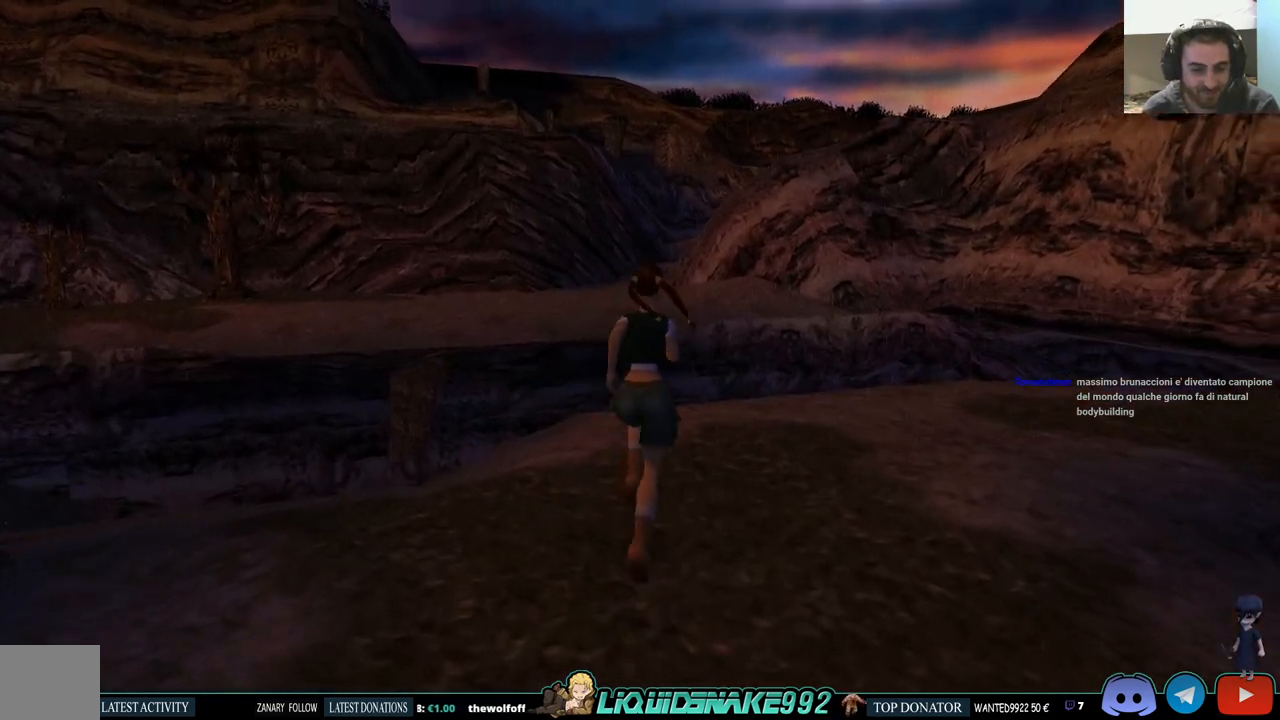
{"buttons": ["DPAD_RIGHT"], "left_stick": "center", "right_stick": "center", "events": [[400, "DPAD_RIGHT", "down"], [400, "DPAD_UP", "up"]]}
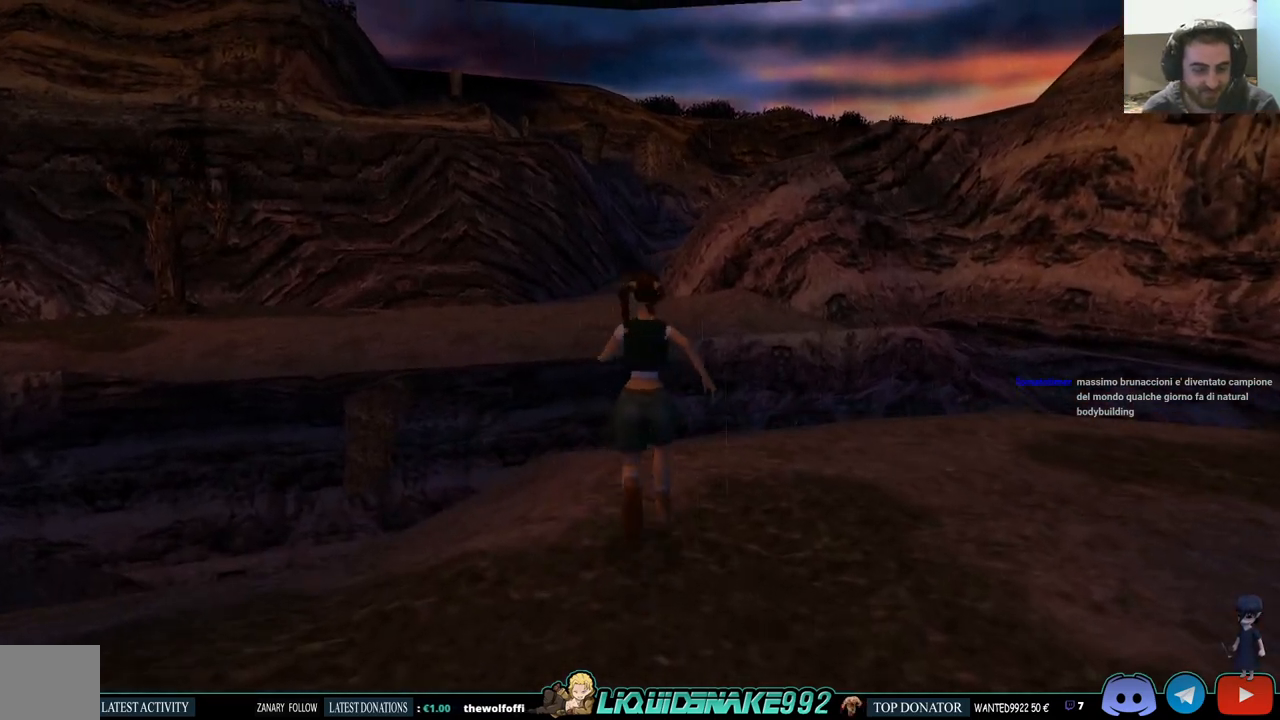
{"buttons": ["L1", "DPAD_UP"], "left_stick": "center", "right_stick": "center", "events": [[283, "DPAD_RIGHT", "up"], [417, "L1", "down"], [483, "DPAD_UP", "down"]]}
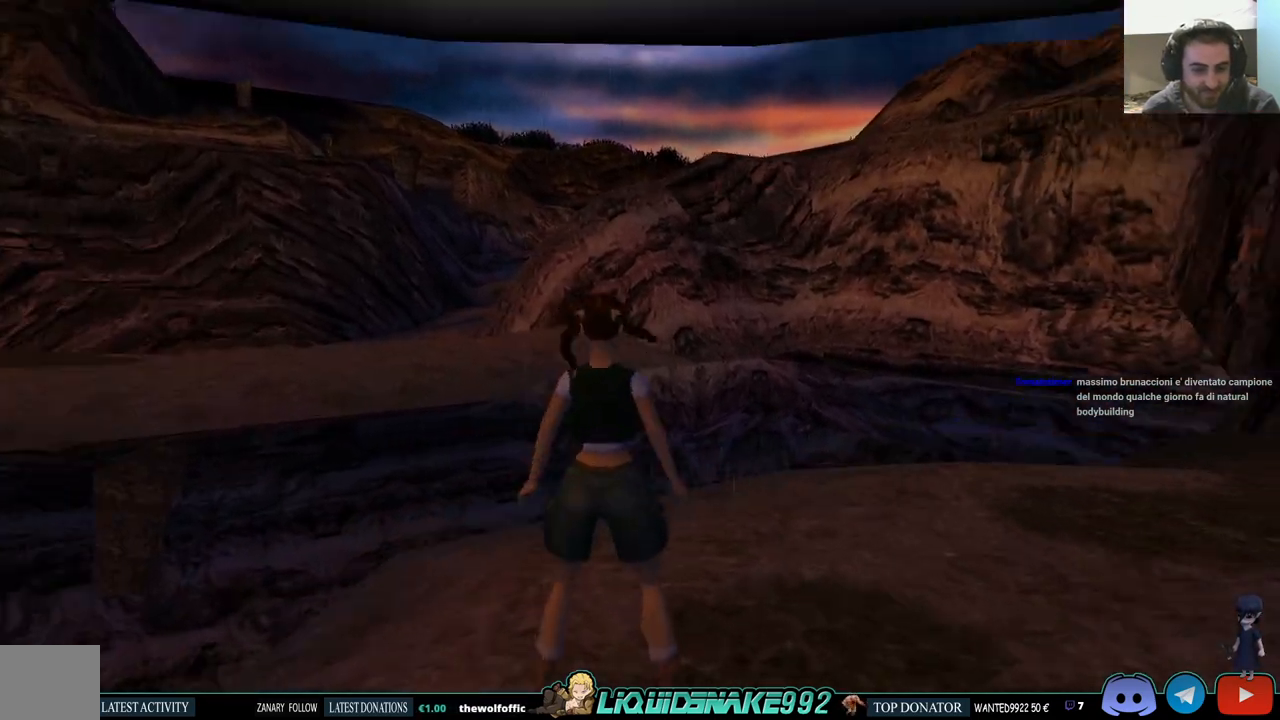
{"buttons": ["L1"], "left_stick": "center", "right_stick": "center", "events": [[367, "DPAD_UP", "up"]]}
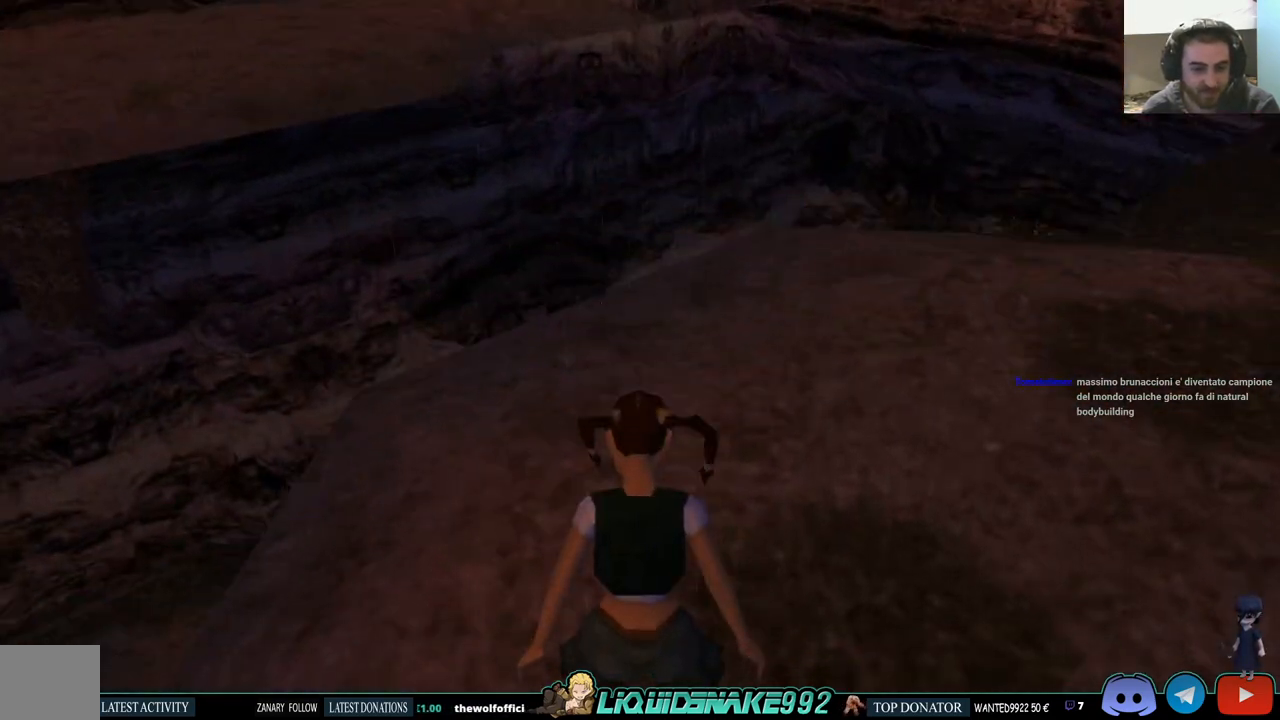
{"buttons": ["L1", "DPAD_RIGHT"], "left_stick": "center", "right_stick": "center"}
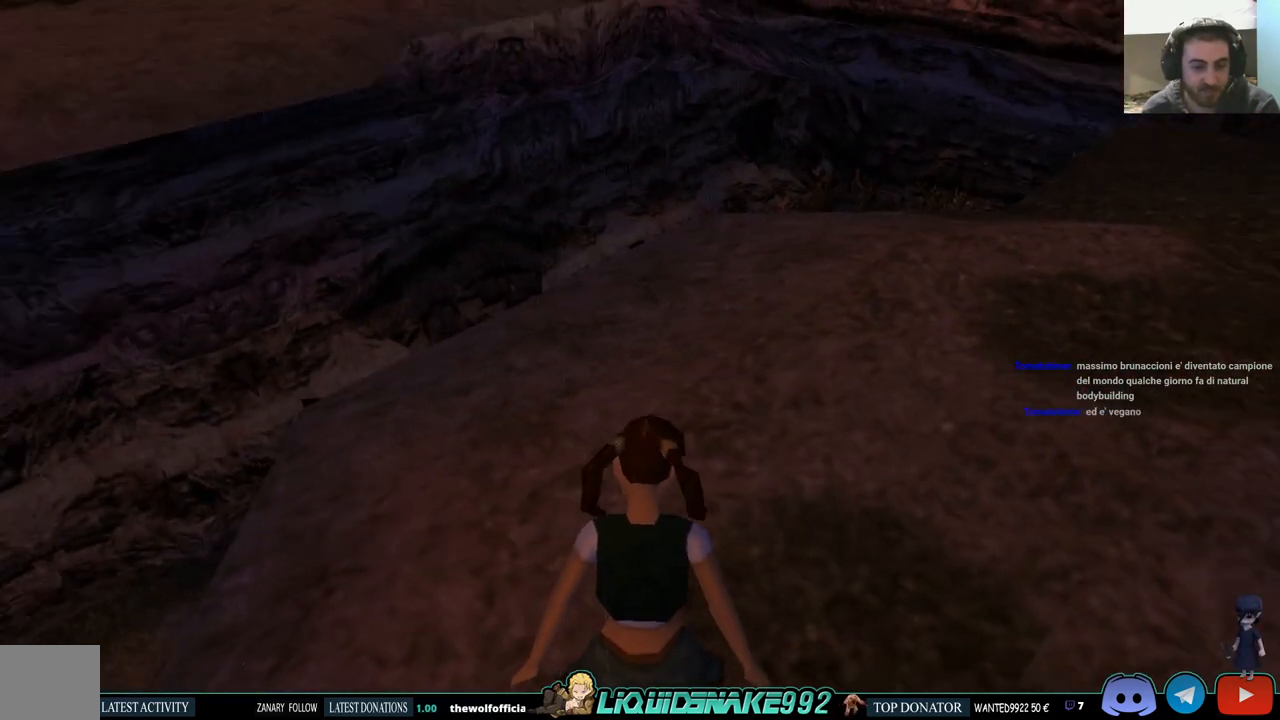
{"buttons": ["L1", "DPAD_DOWN"], "left_stick": "center", "right_stick": "center", "events": [[183, "DPAD_RIGHT", "up"], [367, "DPAD_DOWN", "down"]]}
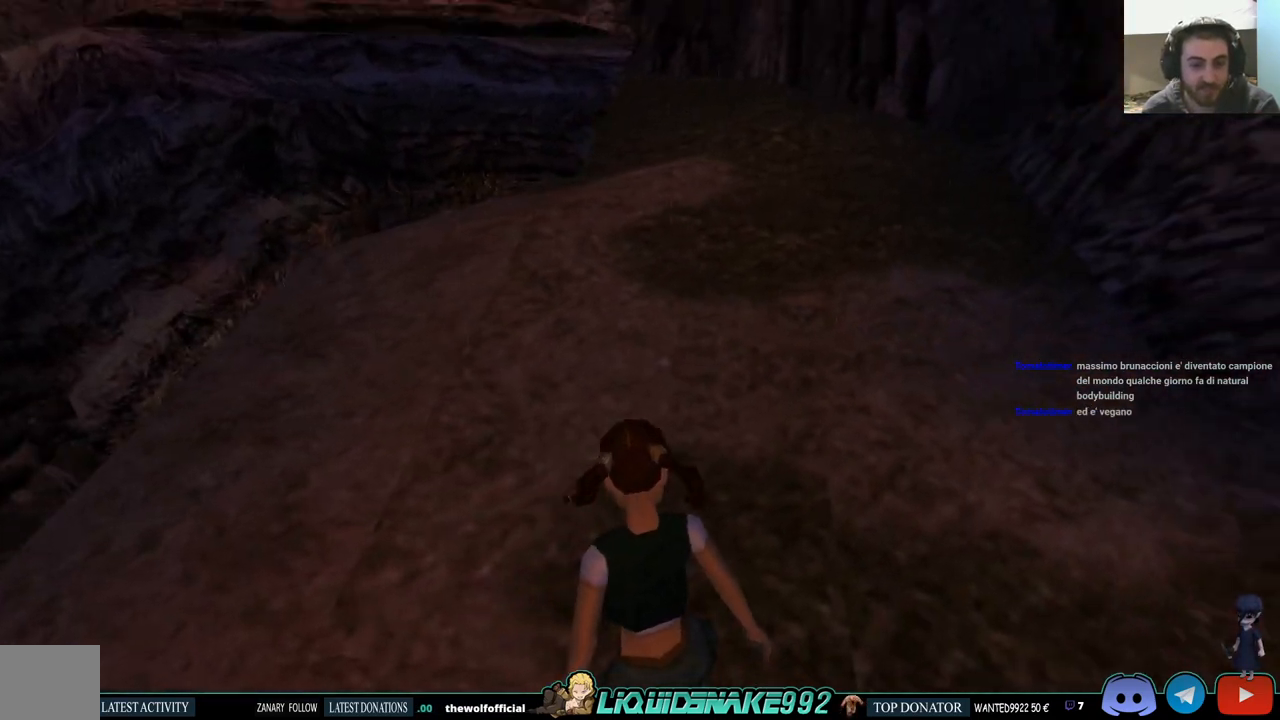
{"buttons": ["L1"], "left_stick": "center", "right_stick": "center", "events": [[100, "DPAD_DOWN", "up"]]}
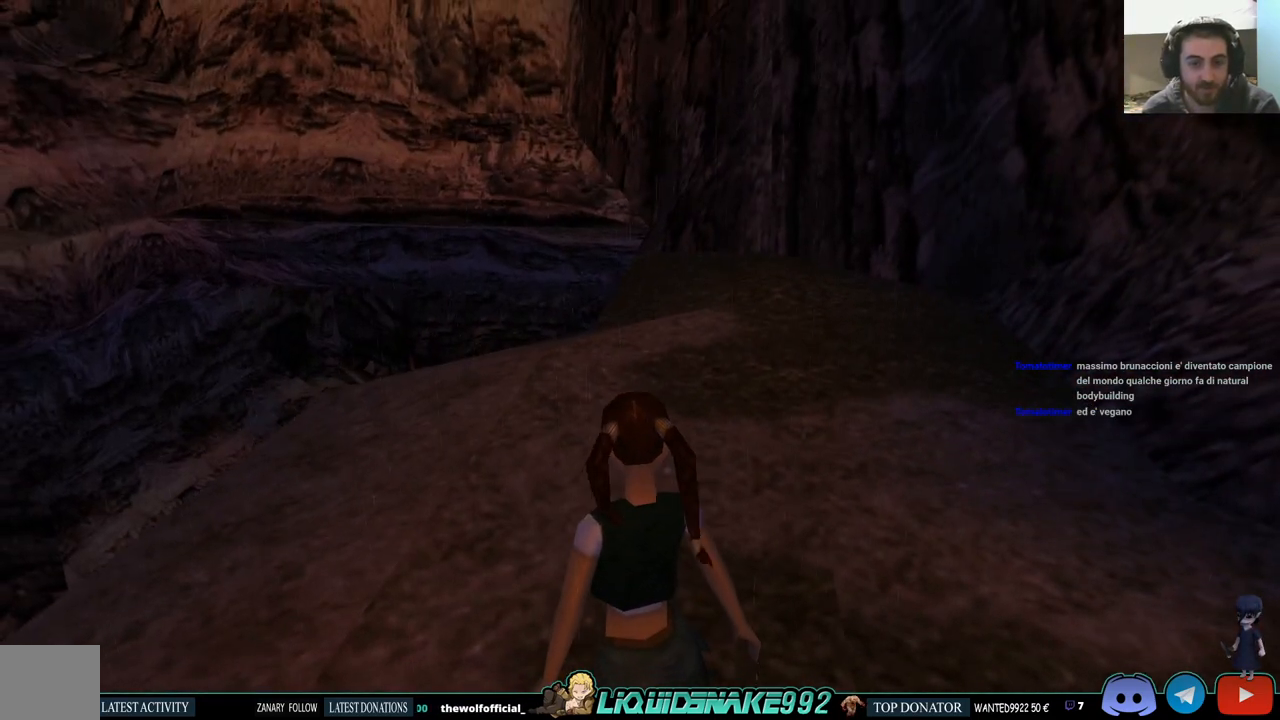
{"buttons": ["DPAD_UP"], "left_stick": "center", "right_stick": "center", "events": [[150, "DPAD_UP", "down"], [150, "L1", "up"]]}
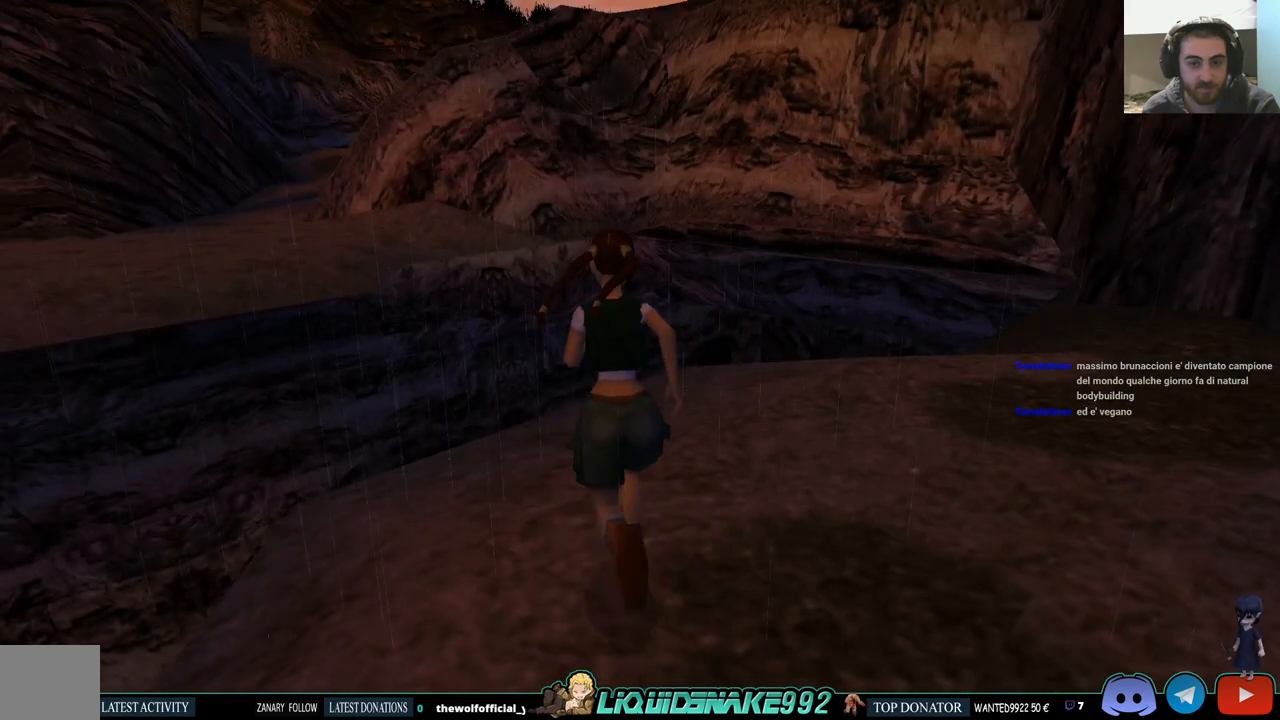
{"buttons": ["DPAD_LEFT"], "left_stick": "center", "right_stick": "center", "events": [[383, "DPAD_UP", "up"], [400, "DPAD_LEFT", "down"]]}
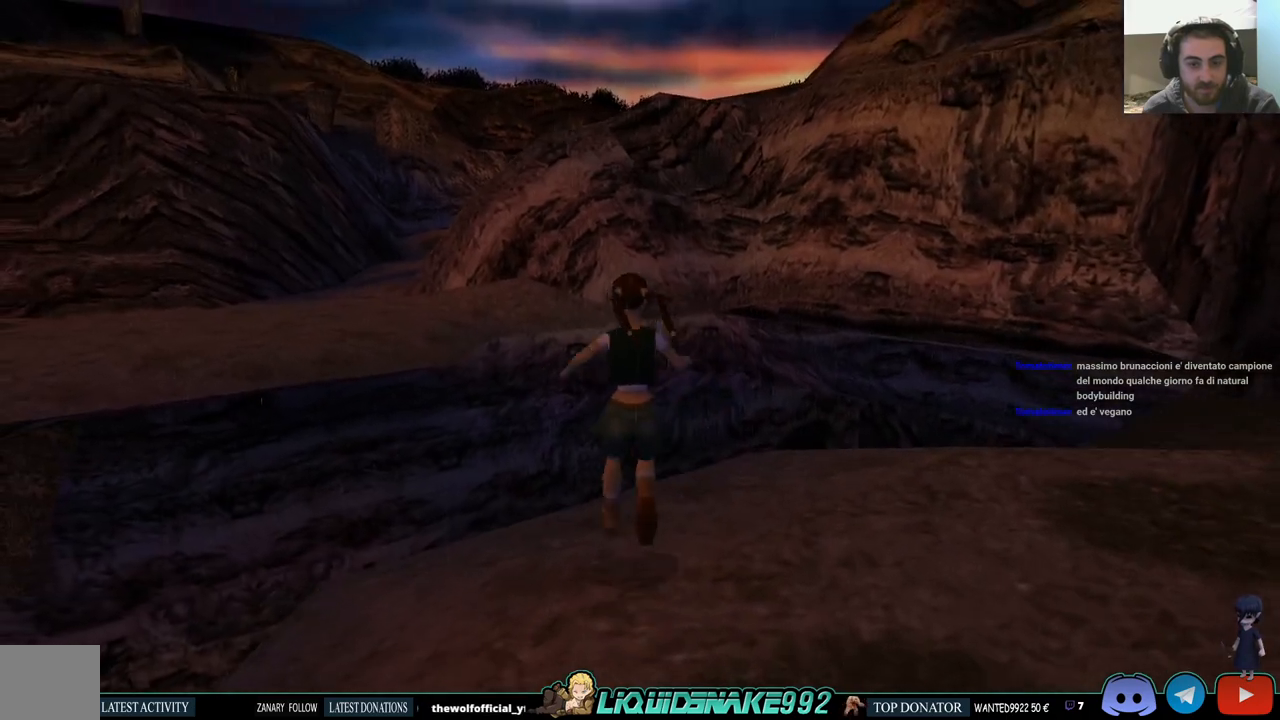
{"buttons": ["DPAD_LEFT"], "left_stick": "center", "right_stick": "center", "events": []}
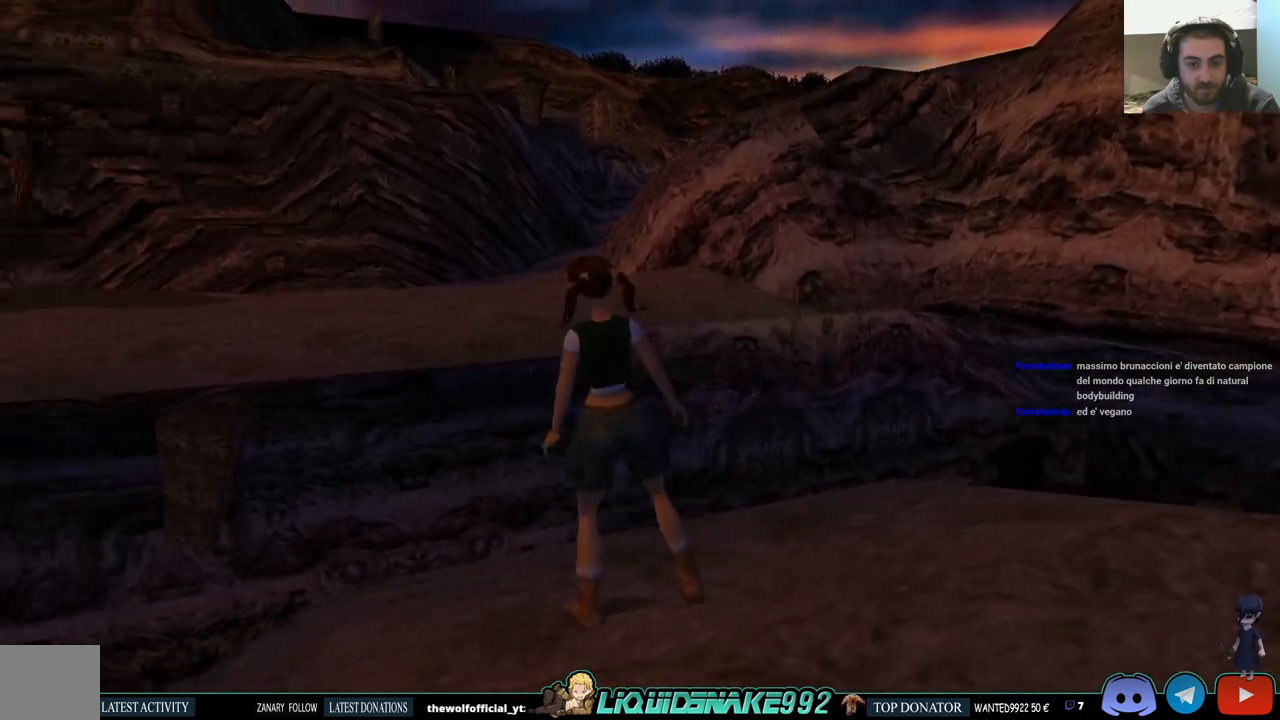
{"buttons": ["L1", "DPAD_LEFT"], "left_stick": "center", "right_stick": "center", "events": [[83, "DPAD_LEFT", "up"], [183, "L1", "down"], [250, "DPAD_LEFT", "down"]]}
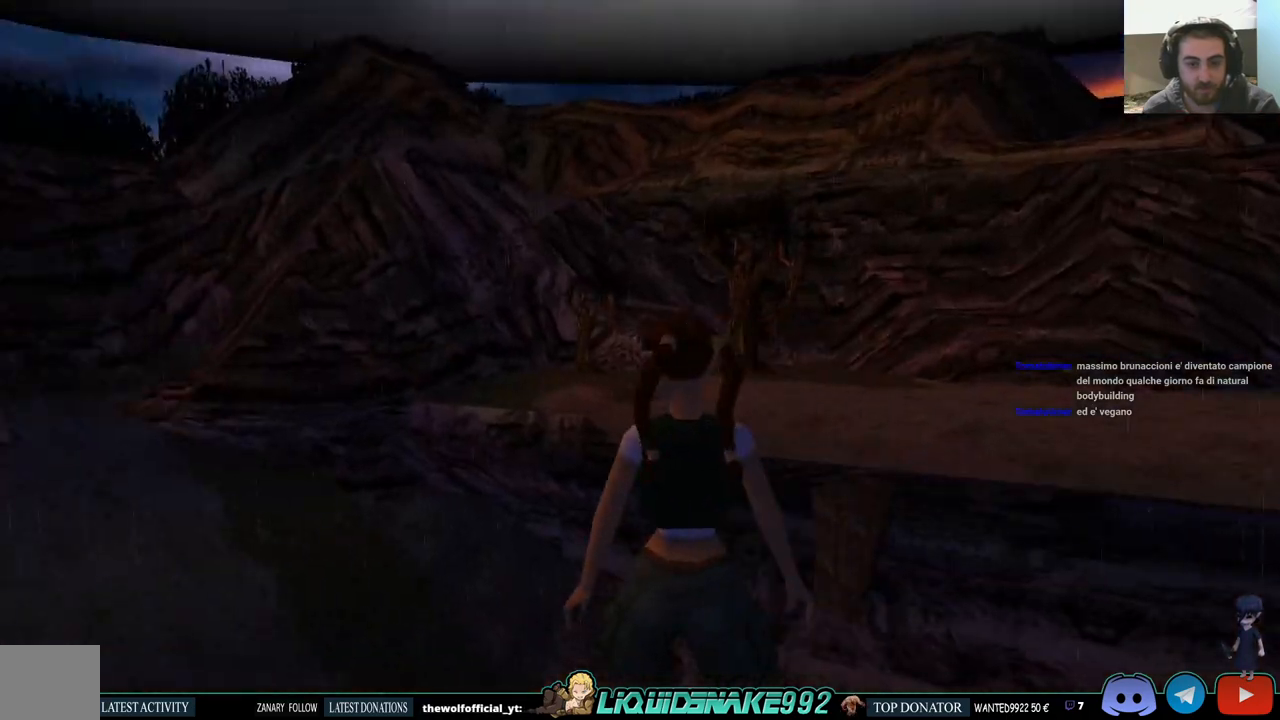
{"buttons": ["L1"], "left_stick": "center", "right_stick": "center", "events": [[17, "DPAD_LEFT", "up"]]}
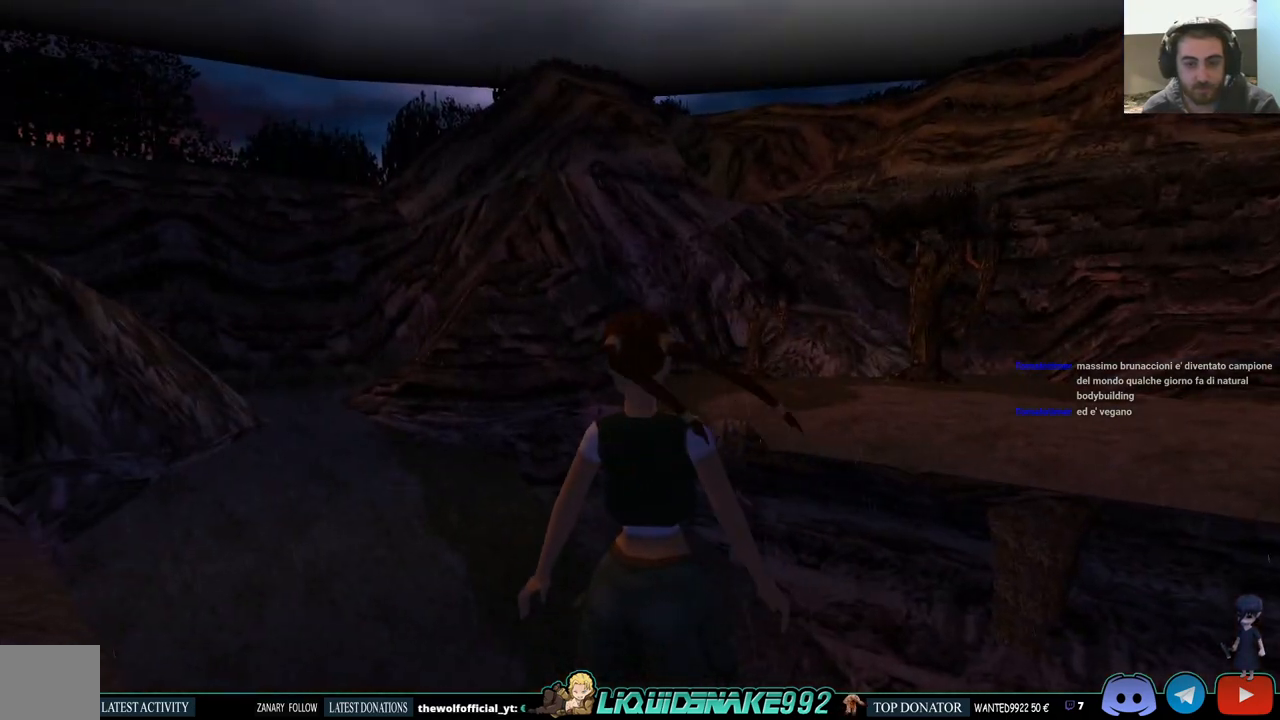
{"buttons": ["L1", "DPAD_UP"], "left_stick": "center", "right_stick": "center", "events": [[217, "DPAD_UP", "down"]]}
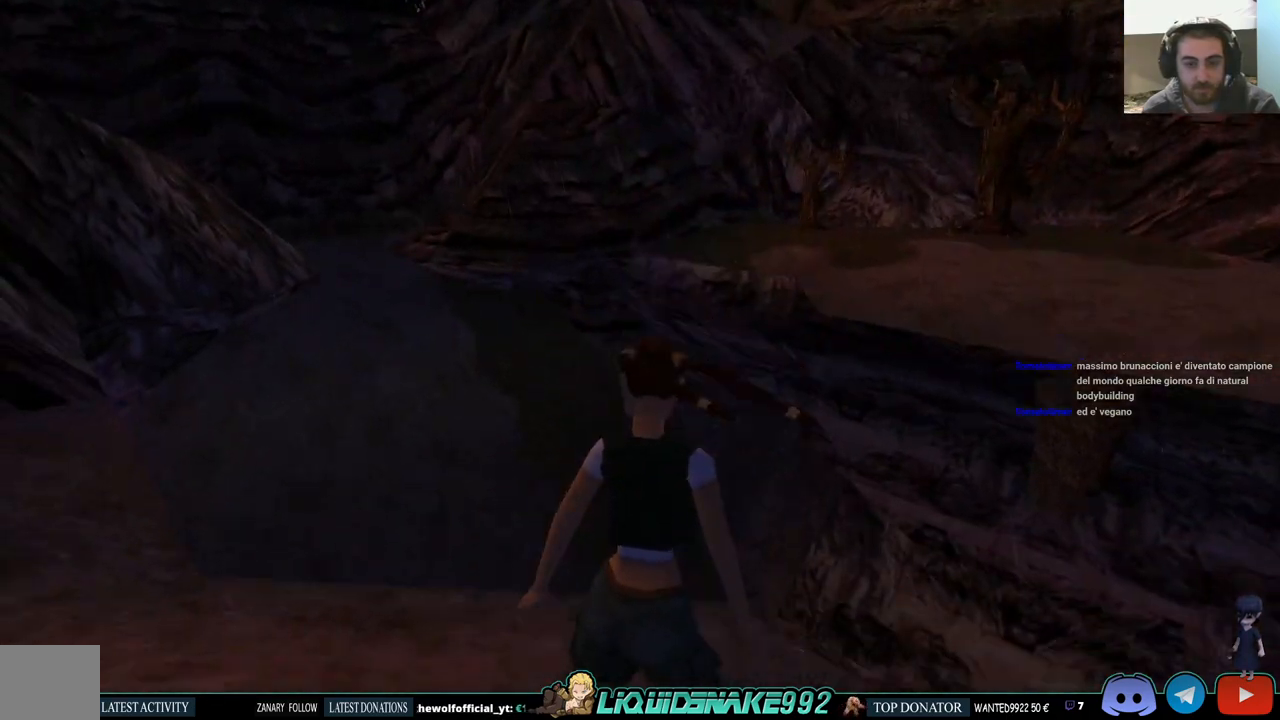
{"buttons": ["L1"], "left_stick": "center", "right_stick": "center", "events": [[33, "DPAD_UP", "up"]]}
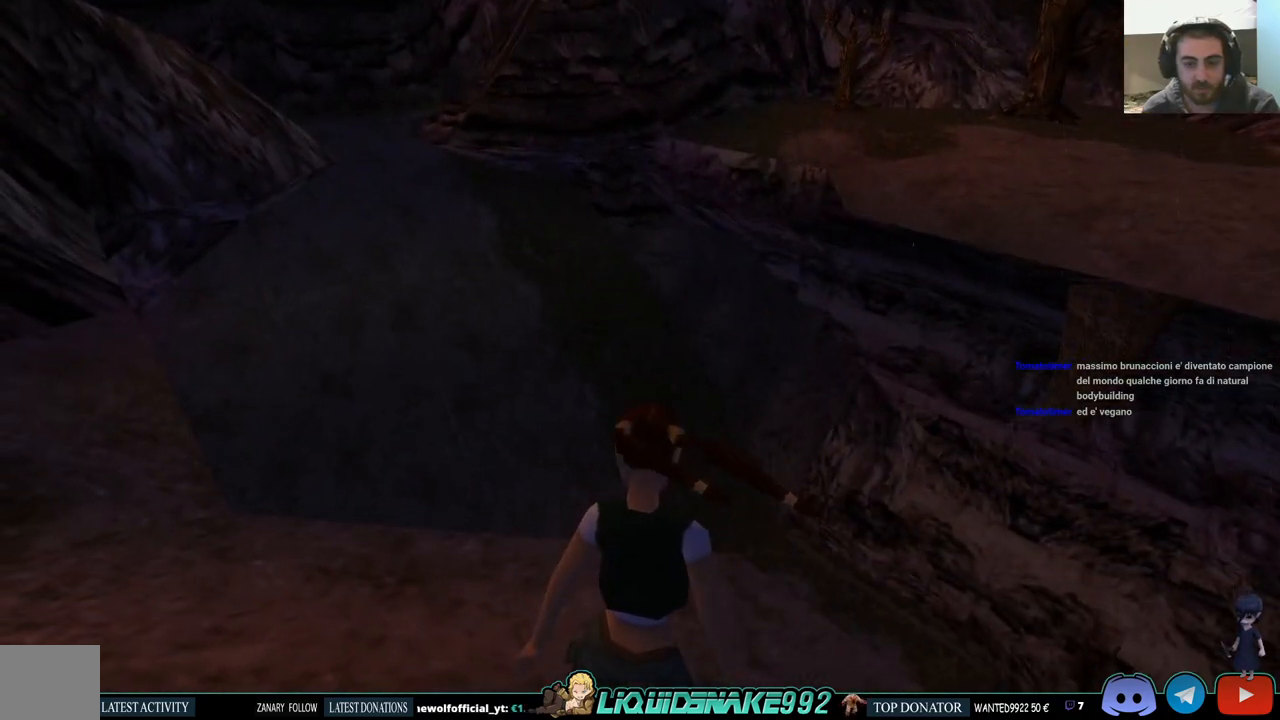
{"buttons": ["R1", "DPAD_UP"], "left_stick": "center", "right_stick": "center", "events": [[33, "R1", "down"], [50, "L1", "up"], [167, "DPAD_UP", "down"]]}
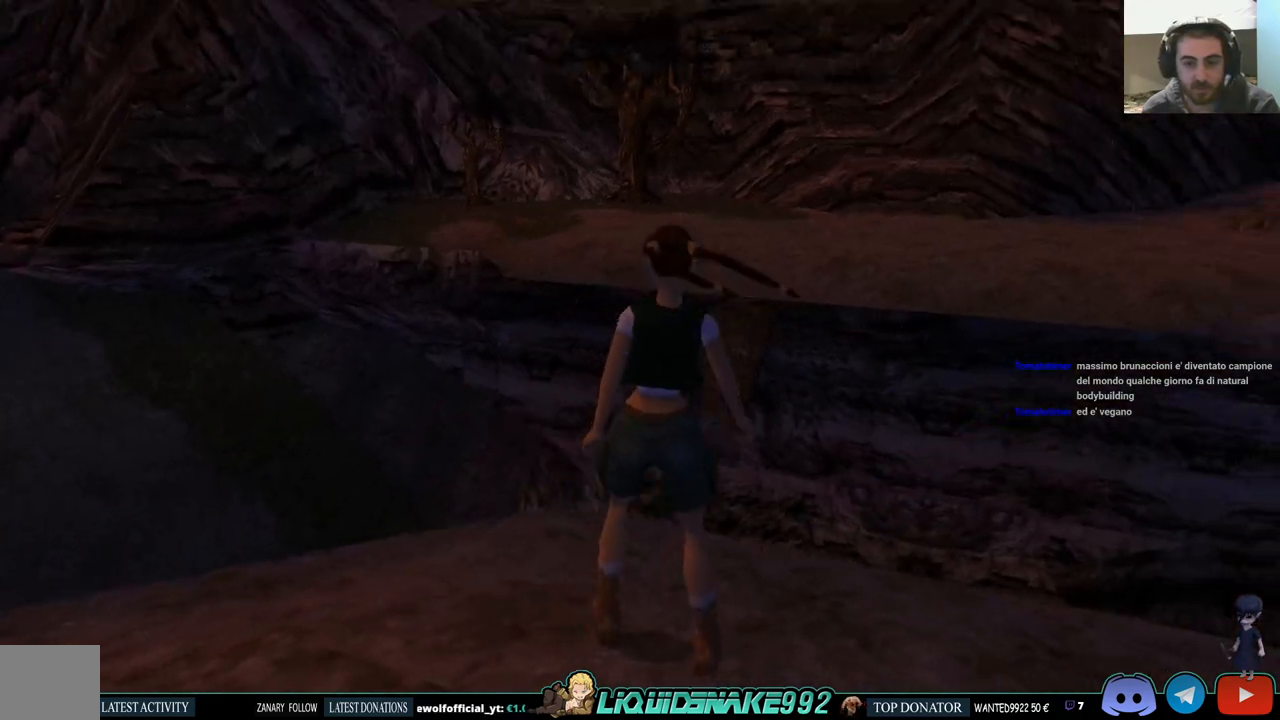
{"buttons": ["R1", "DPAD_UP", "DPAD_RIGHT"], "left_stick": "center", "right_stick": "center", "events": [[500, "DPAD_RIGHT", "down"]]}
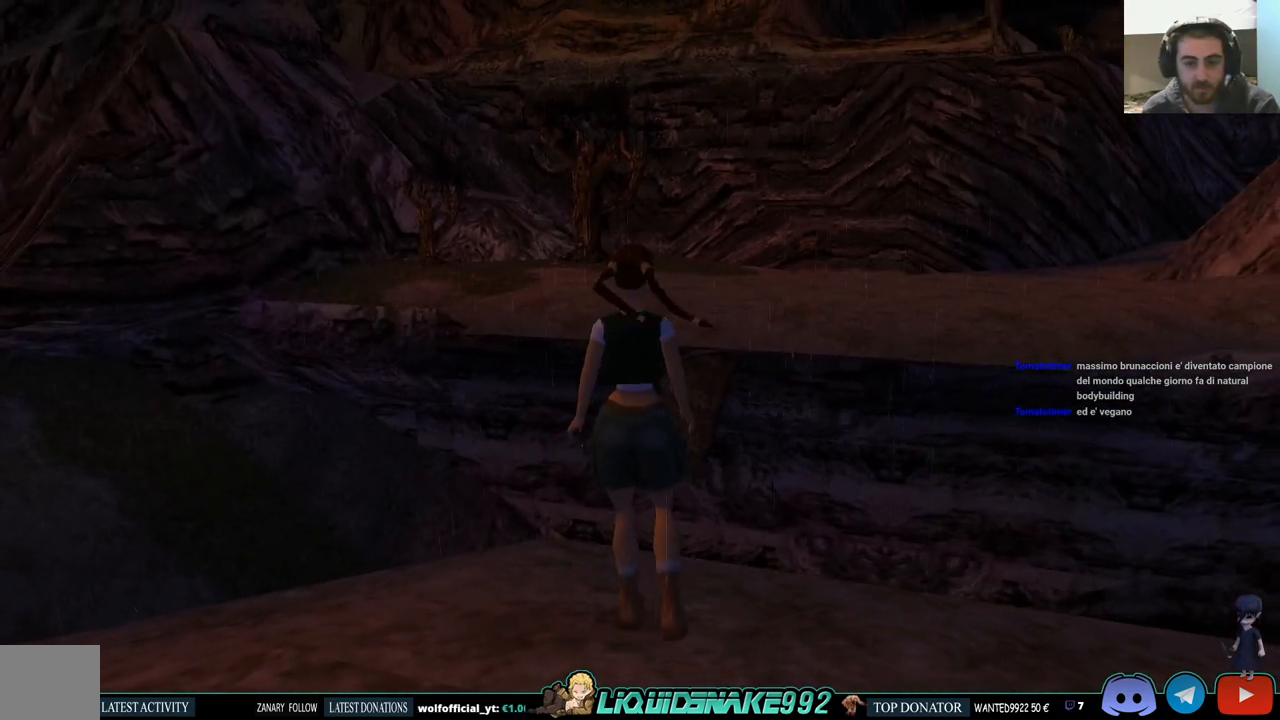
{"buttons": ["R1", "DPAD_UP"], "left_stick": "center", "right_stick": "center", "events": [[283, "DPAD_RIGHT", "up"]]}
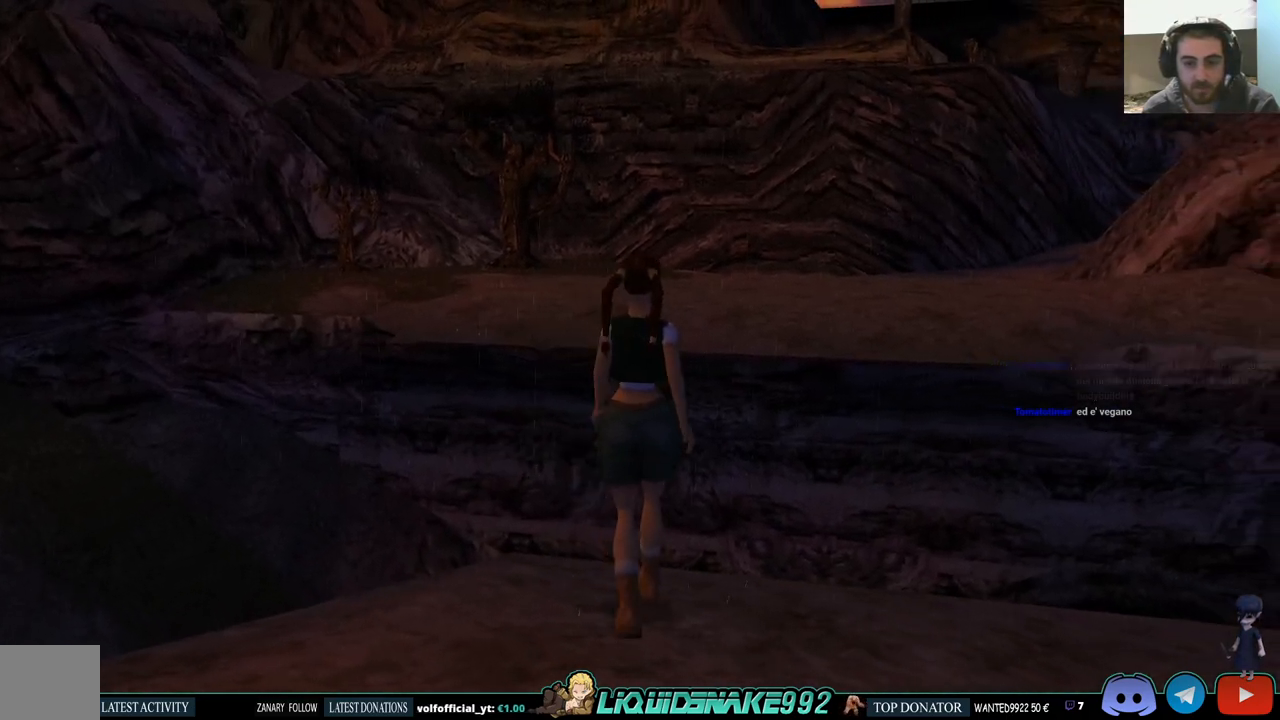
{"buttons": ["R1", "R2", "DPAD_UP"], "left_stick": "center", "right_stick": "center", "events": [[233, "DPAD_RIGHT", "down"], [367, "DPAD_RIGHT", "up"], [383, "R2", "down"]]}
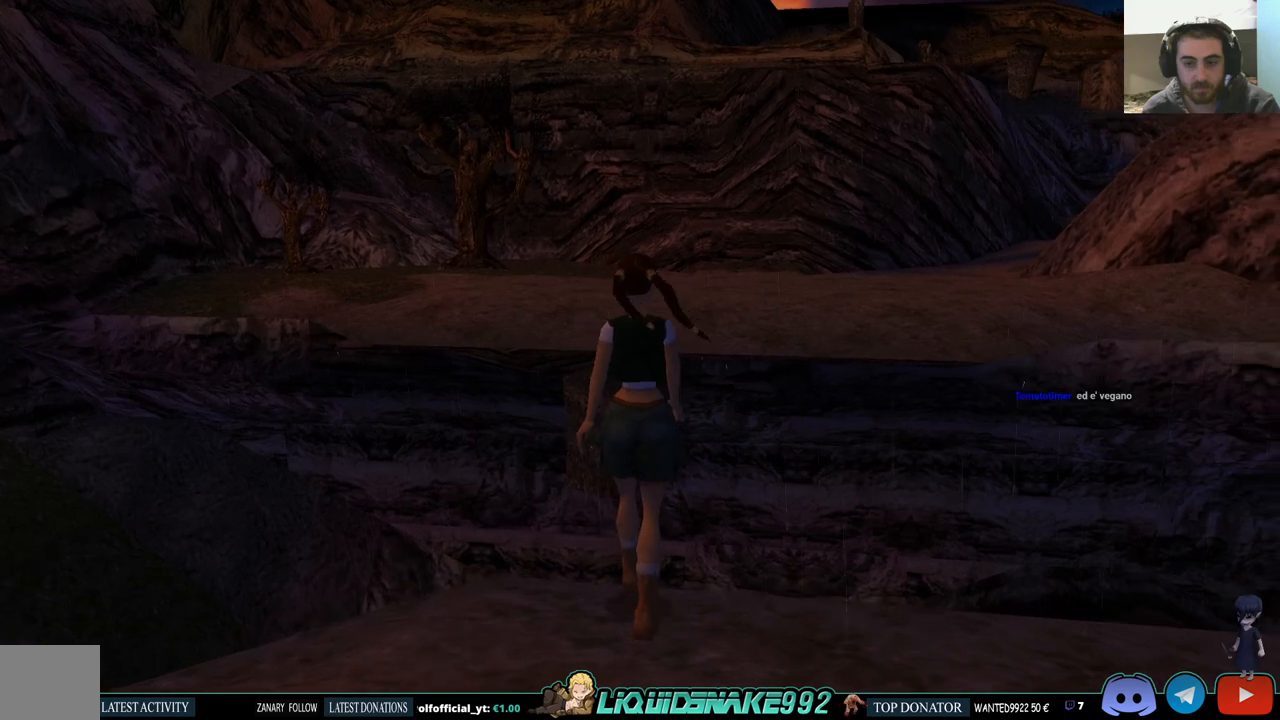
{"buttons": ["R1", "DPAD_UP", "DPAD_RIGHT"], "left_stick": "center", "right_stick": "center", "events": [[450, "DPAD_RIGHT", "down"], [450, "R2", "up"]]}
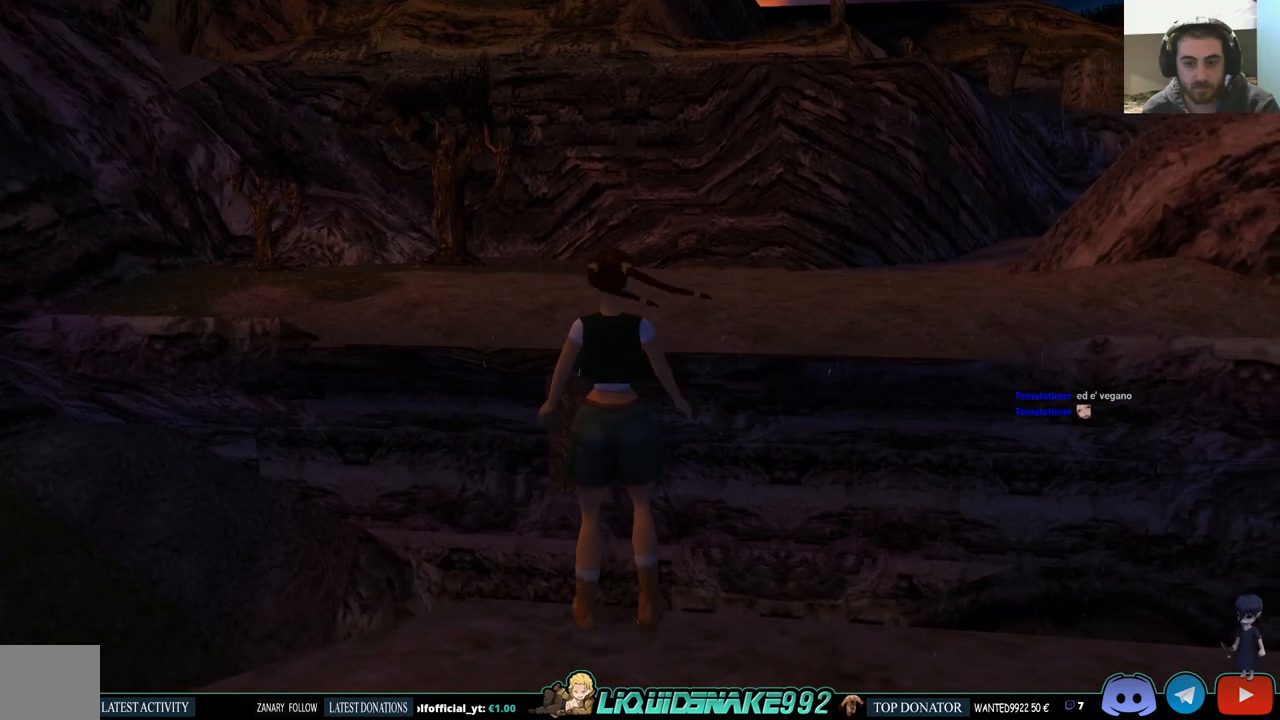
{"buttons": ["DPAD_DOWN"], "left_stick": "center", "right_stick": "center", "events": [[33, "R2", "down"], [50, "DPAD_RIGHT", "up"], [167, "DPAD_UP", "up"], [250, "R1", "up"], [250, "R2", "up"], [367, "DPAD_DOWN", "down"]]}
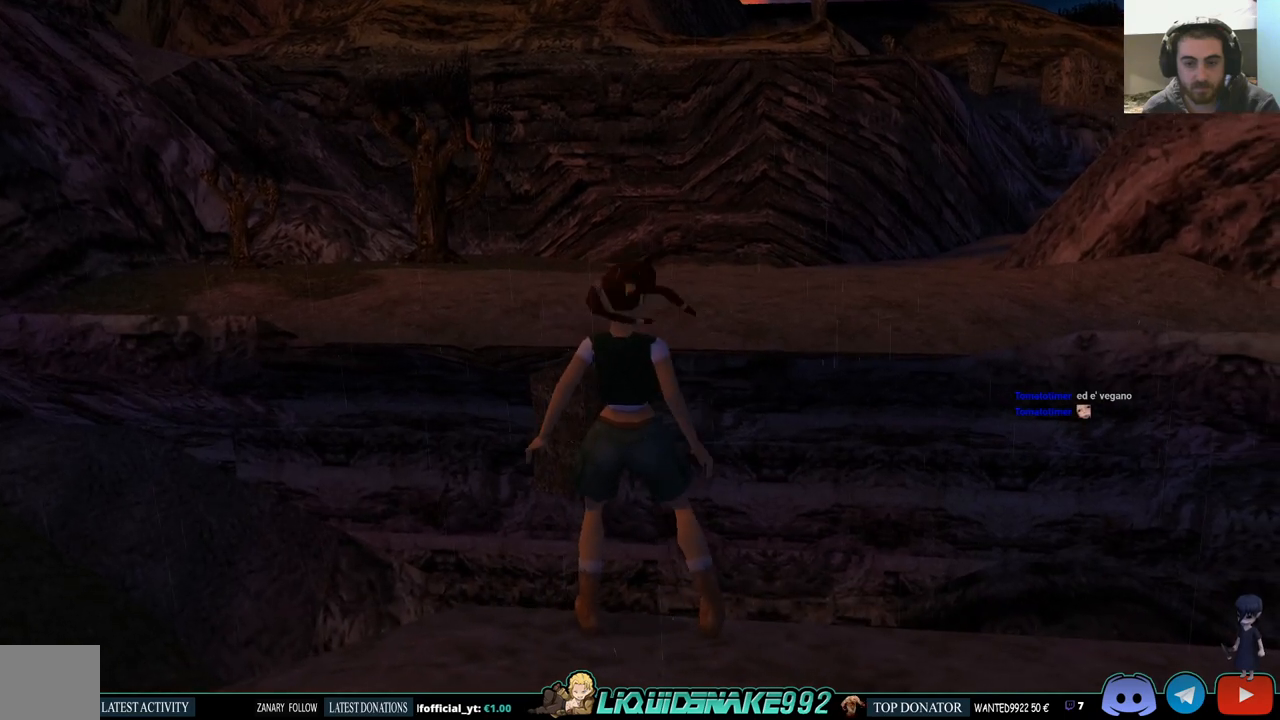
{"buttons": [], "left_stick": "center", "right_stick": "center", "events": [[133, "DPAD_DOWN", "up"]]}
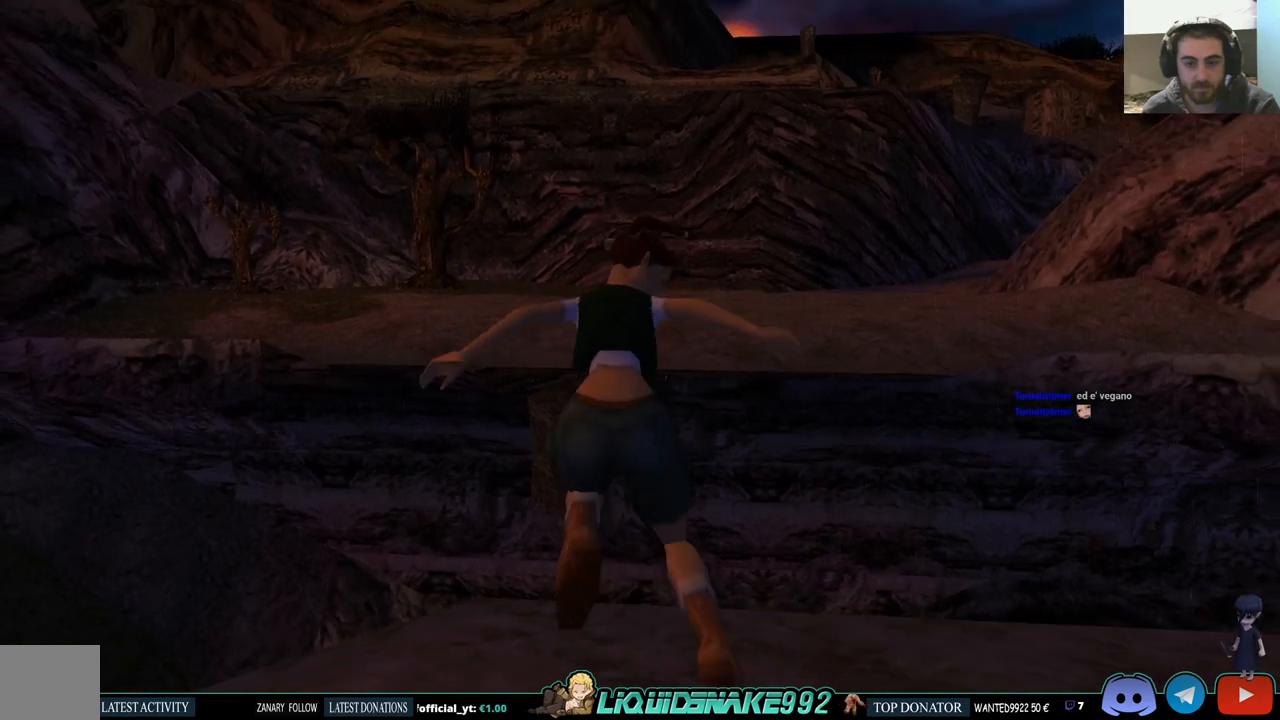
{"buttons": ["DPAD_UP"], "left_stick": "center", "right_stick": "center", "events": [[300, "DPAD_UP", "down"]]}
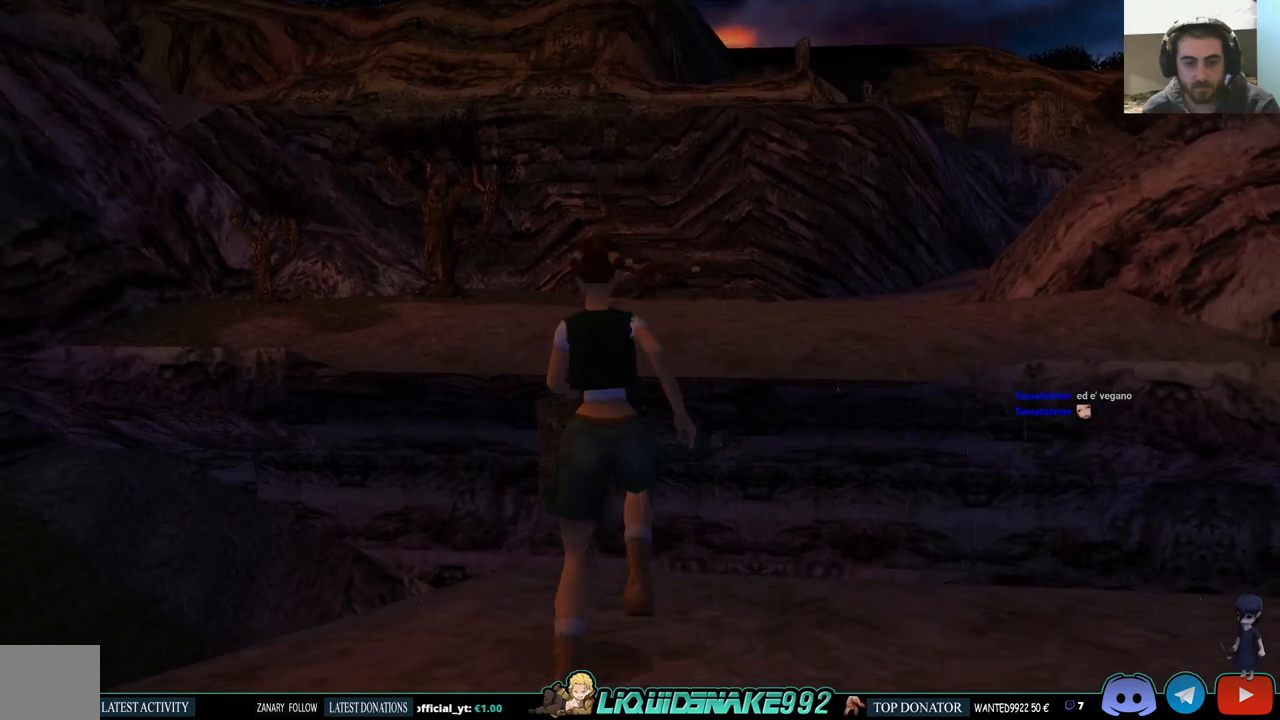
{"buttons": ["SQUARE", "DPAD_UP"], "left_stick": "center", "right_stick": "center", "events": [[183, "SQUARE", "down"]]}
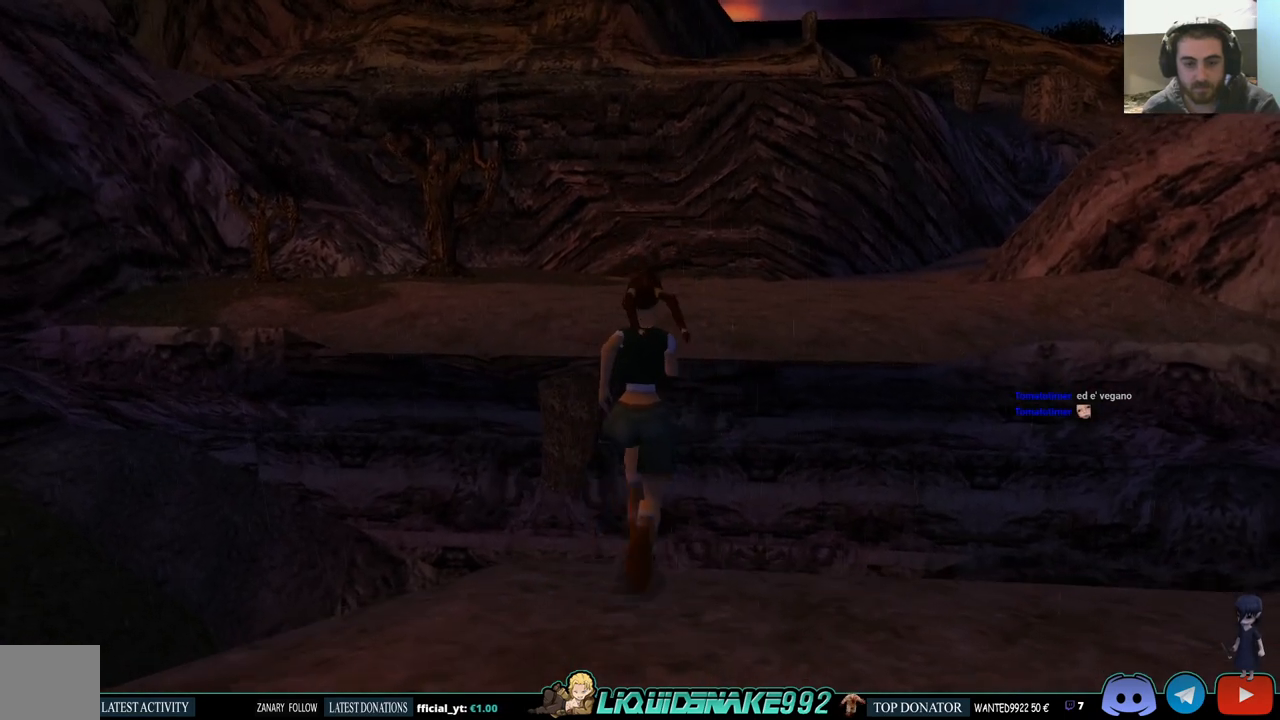
{"buttons": ["SQUARE", "DPAD_UP"], "left_stick": "center", "right_stick": "center", "events": [[450, "DPAD_RIGHT", "down"], [483, "DPAD_RIGHT", "up"]]}
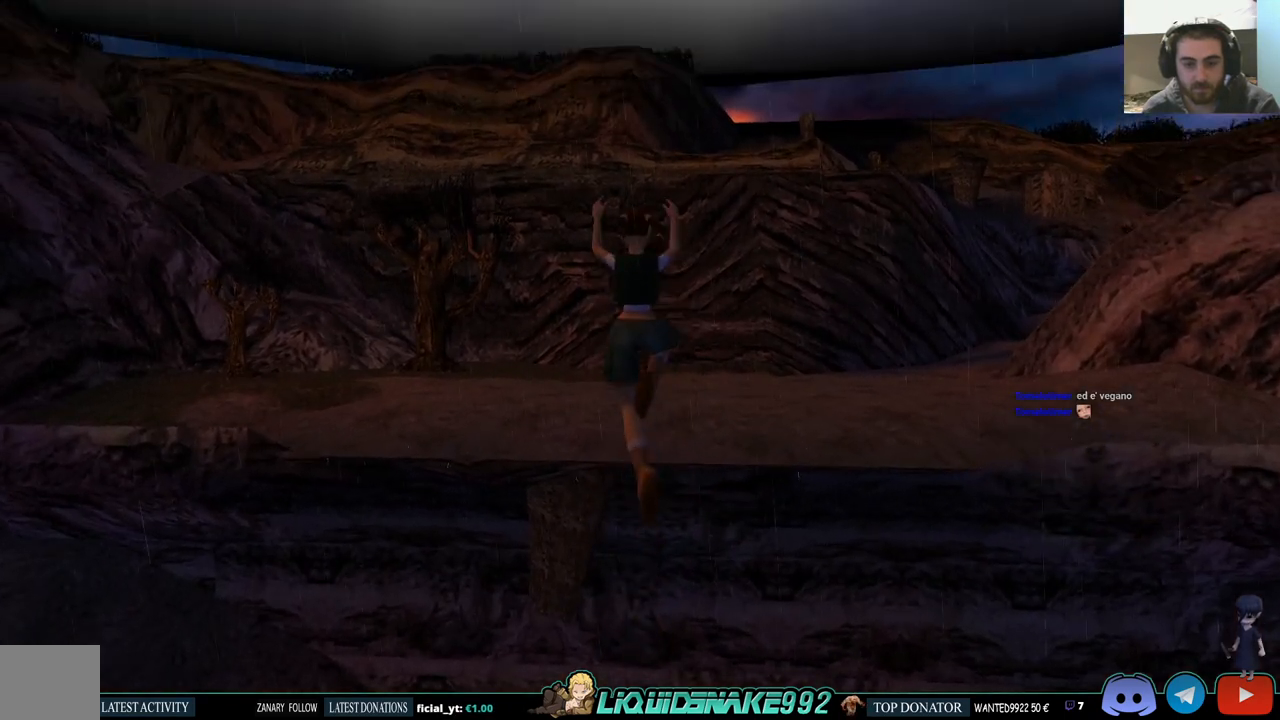
{"buttons": ["CROSS"], "left_stick": "center", "right_stick": "center", "events": [[133, "SQUARE", "up"], [417, "CROSS", "down"], [483, "DPAD_UP", "up"]]}
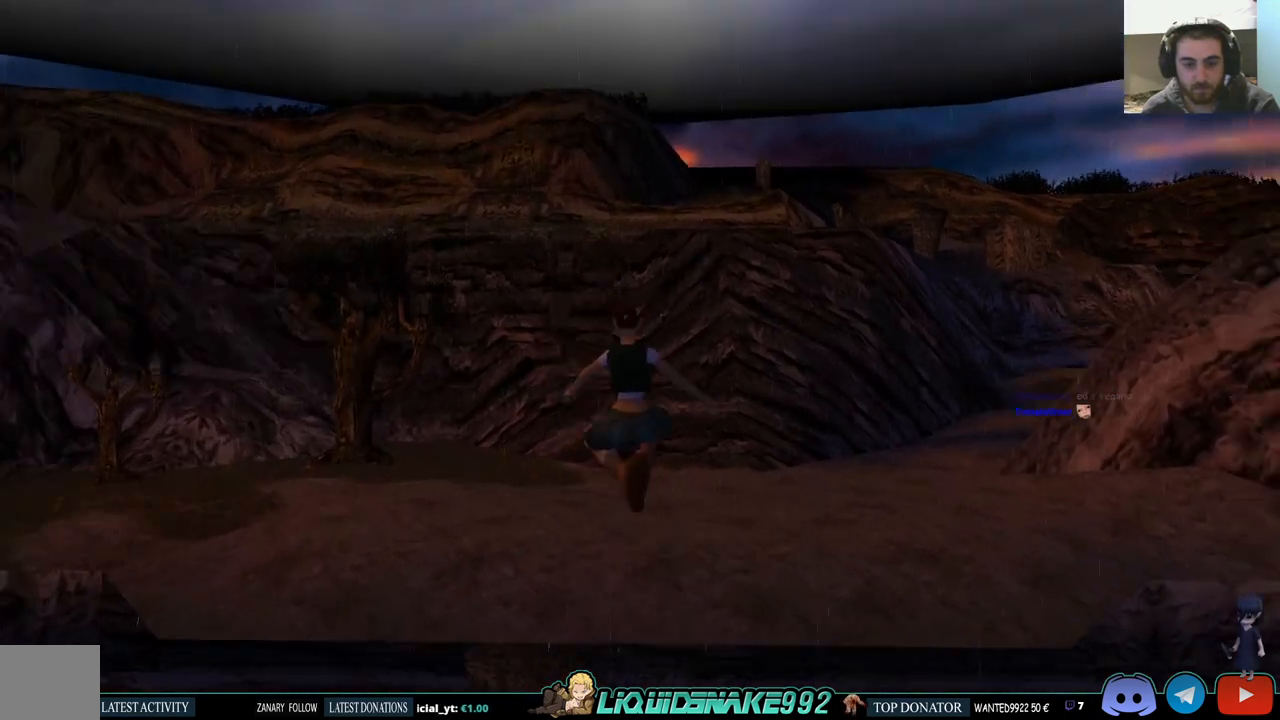
{"buttons": ["CROSS"], "left_stick": "center", "right_stick": "center", "events": []}
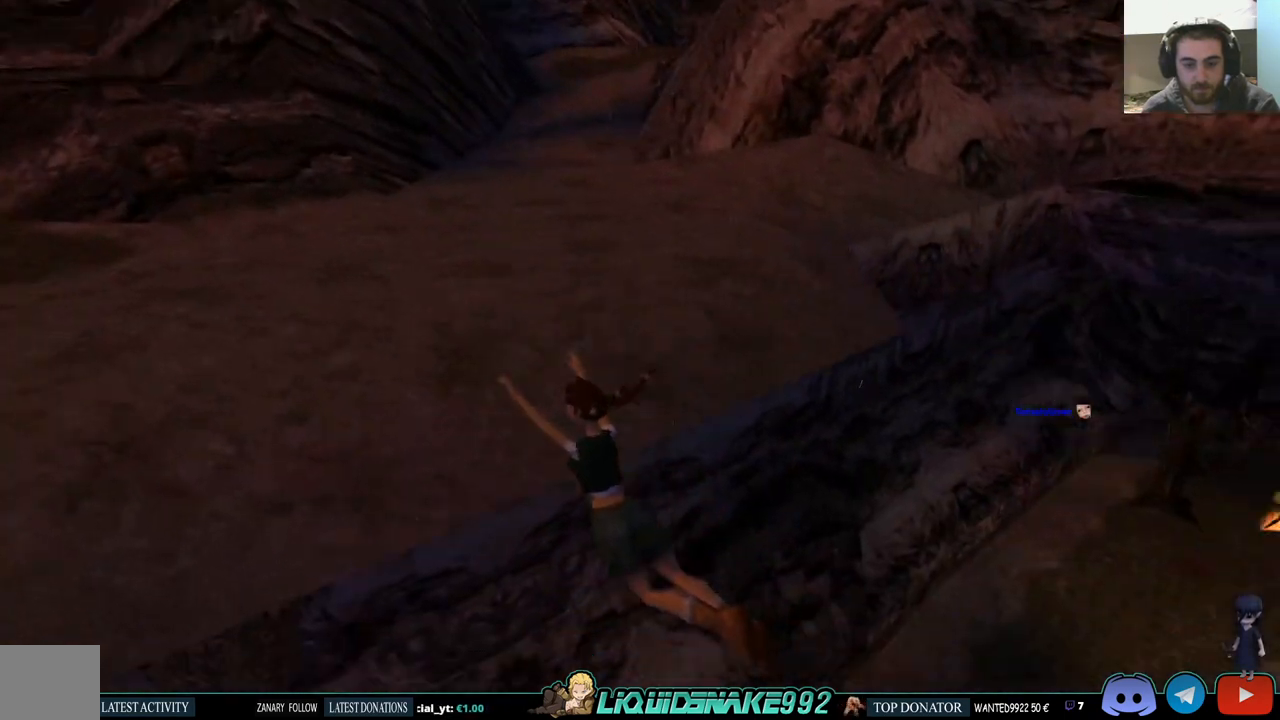
{"buttons": ["CROSS", "DPAD_UP"], "left_stick": "center", "right_stick": "center", "events": [[217, "DPAD_UP", "down"]]}